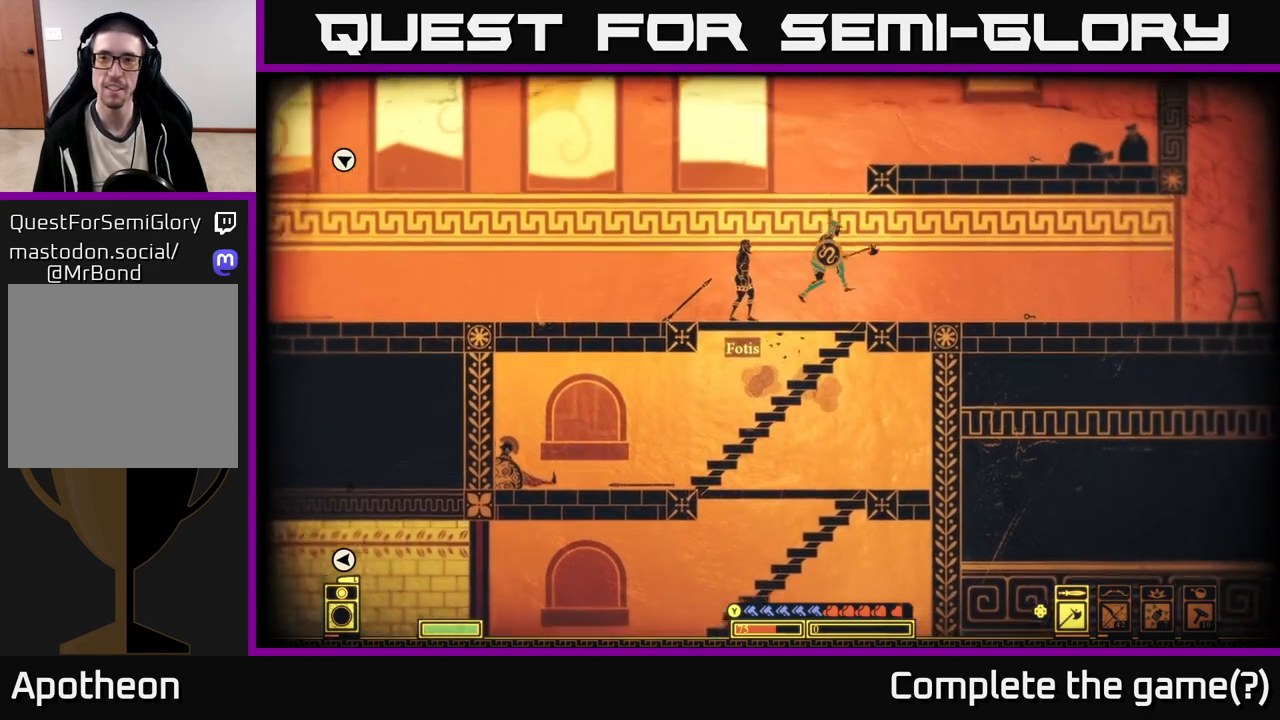
Gameplay with a controller (Xbox layout); each line is a JSON object with the inputs held at the frame after it. "events" lists button and stick changes between this image and that frame as [ms after this image, input, new state], when the widget could be followed in between.
{"buttons": [], "left_stick": "center", "right_stick": "center", "events": [[67, "A", "up"], [67, "left_stick", "left"], [333, "left_stick", "center"]]}
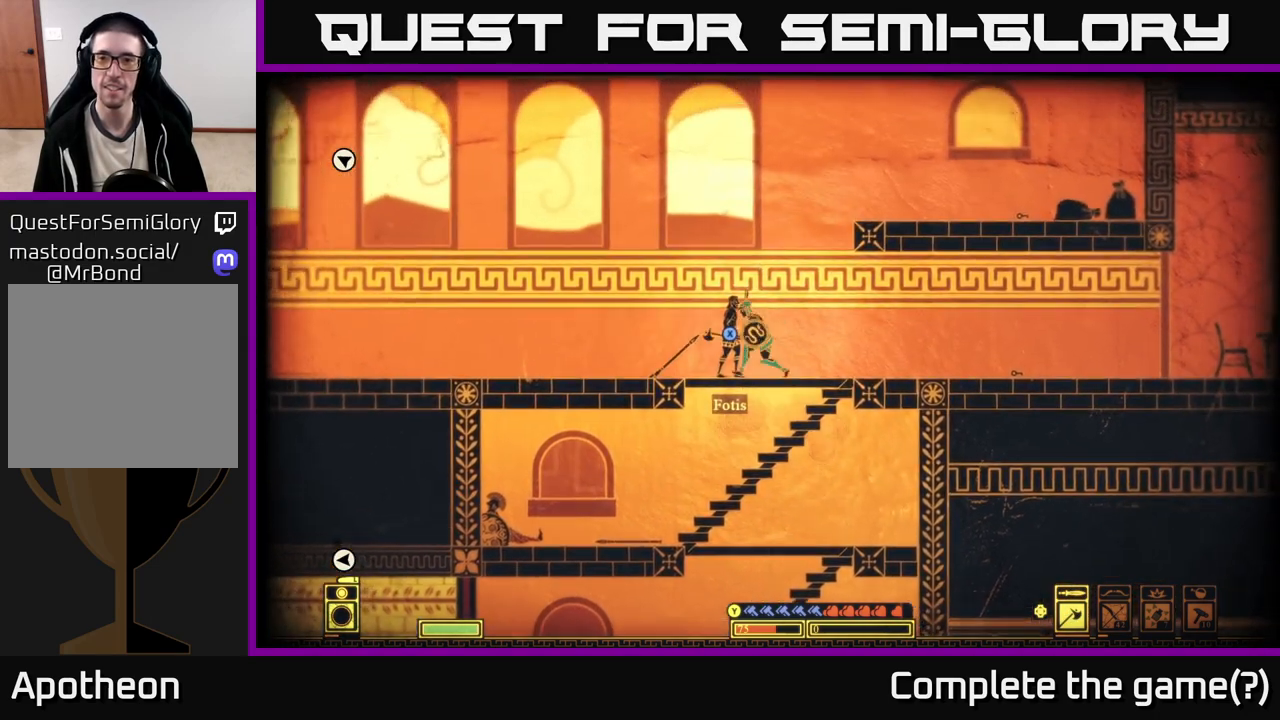
{"buttons": [], "left_stick": "right", "right_stick": "center", "events": [[33, "left_stick", "right"], [50, "A", "down"], [400, "A", "up"]]}
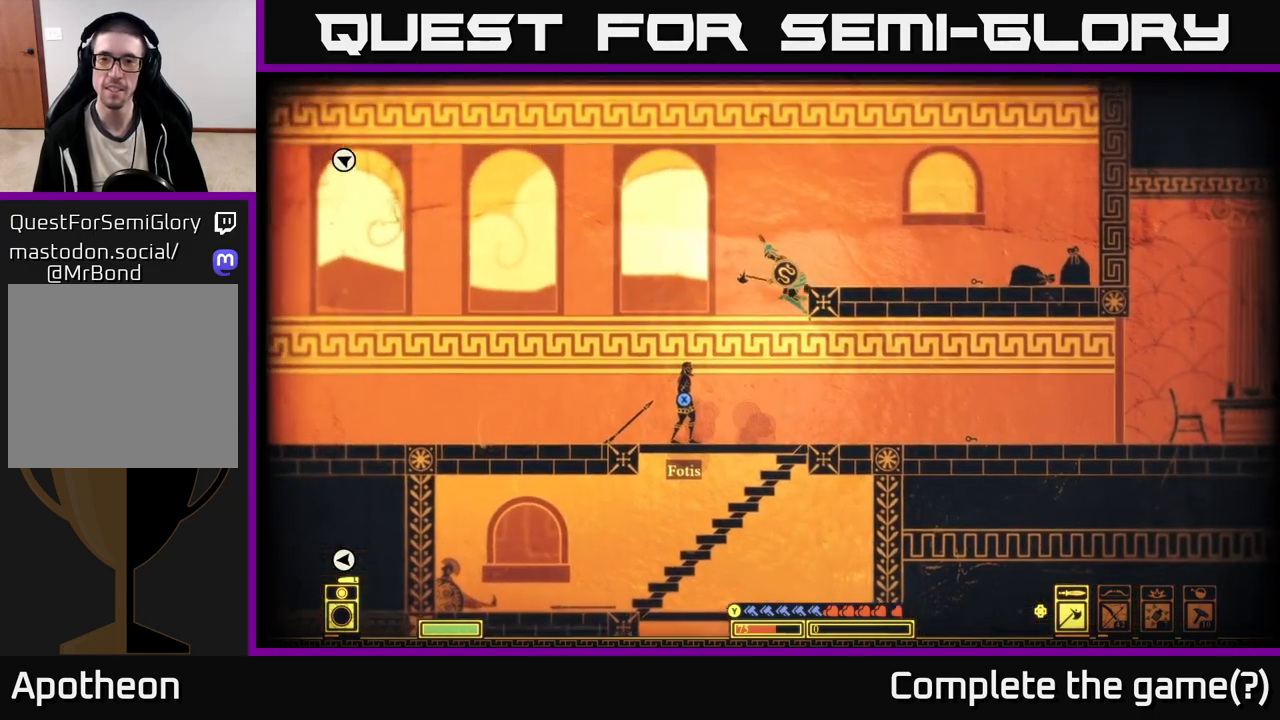
{"buttons": [], "left_stick": "right", "right_stick": "right", "events": [[17, "A", "down"], [117, "A", "up"], [300, "right_stick", "right"]]}
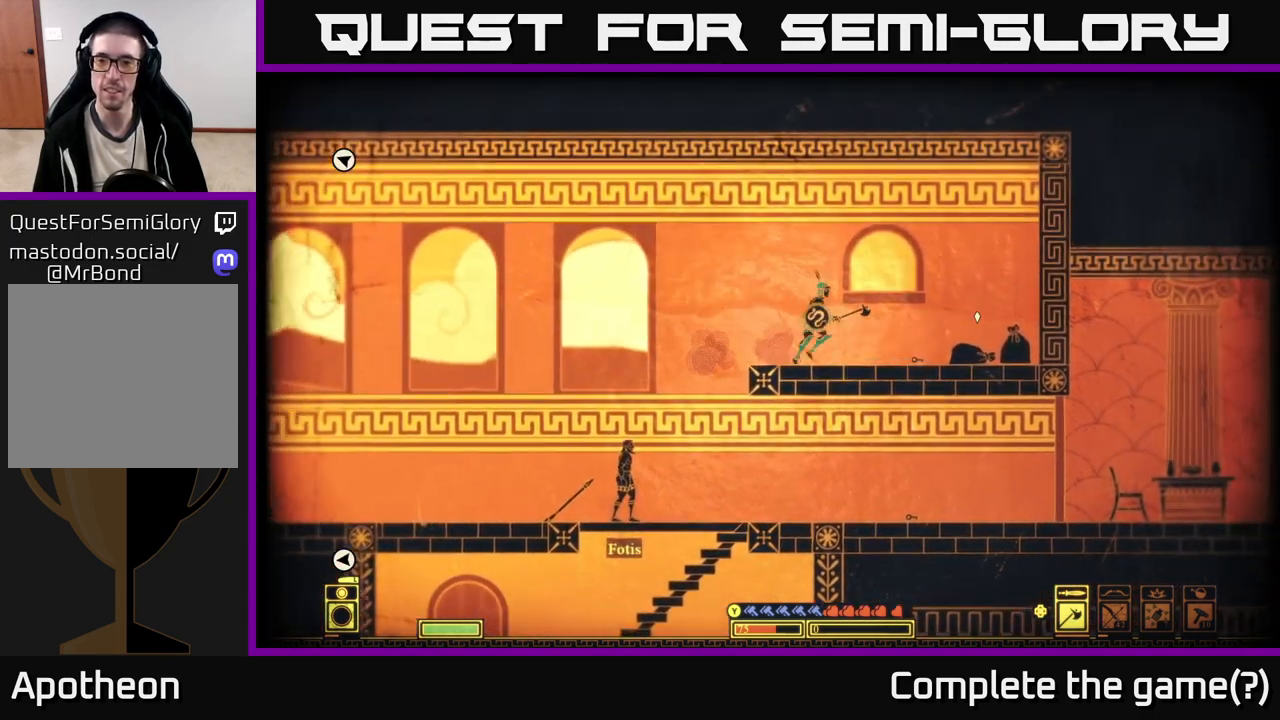
{"buttons": [], "left_stick": "center", "right_stick": "down-right", "events": [[200, "R2", "down"], [267, "right_stick", "down-right"], [283, "R2", "up"], [350, "left_stick", "center"]]}
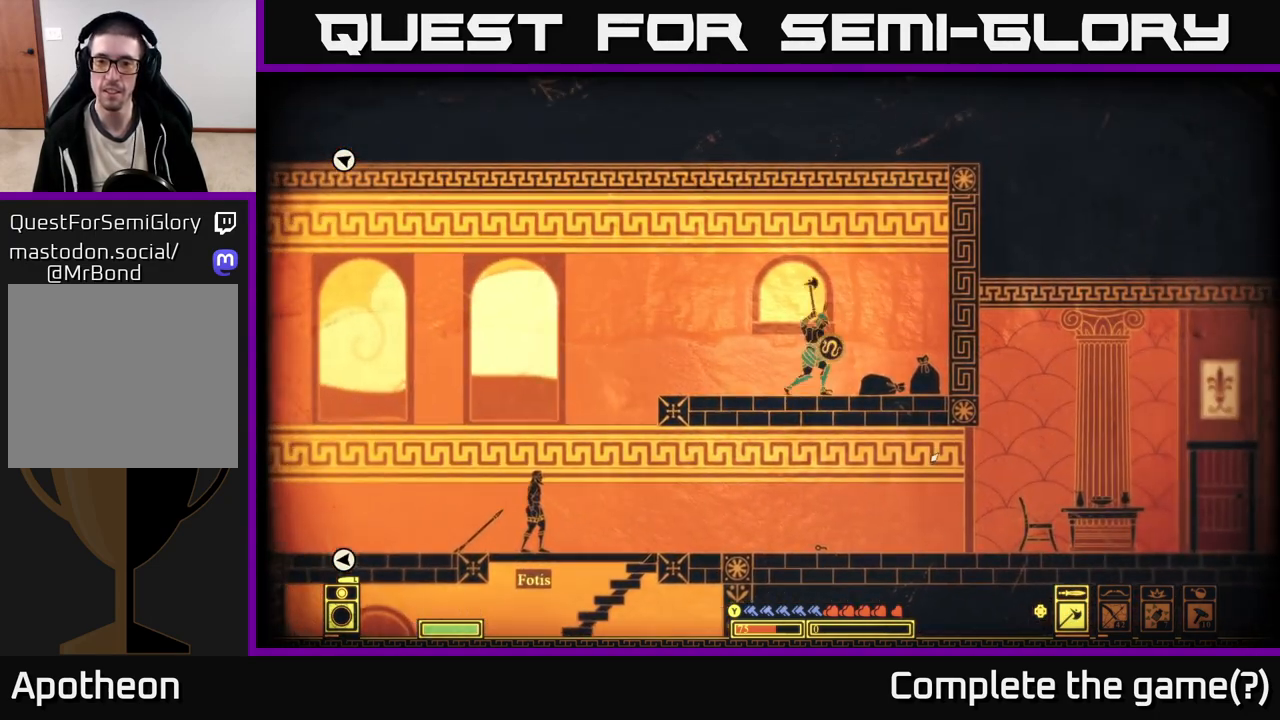
{"buttons": [], "left_stick": "center", "right_stick": "down-right", "events": [[133, "left_stick", "right"], [250, "left_stick", "center"]]}
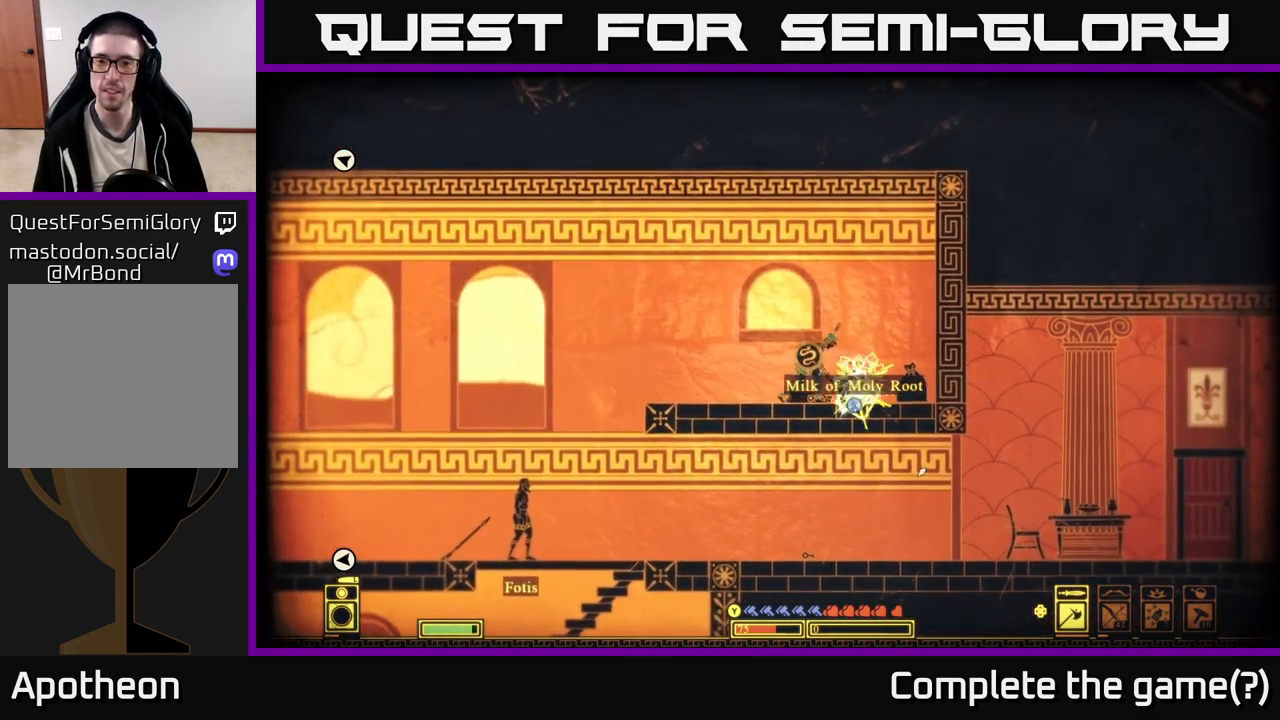
{"buttons": [], "left_stick": "center", "right_stick": "down-right", "events": [[117, "left_stick", "right"], [267, "R2", "down"], [283, "left_stick", "center"], [367, "R2", "up"]]}
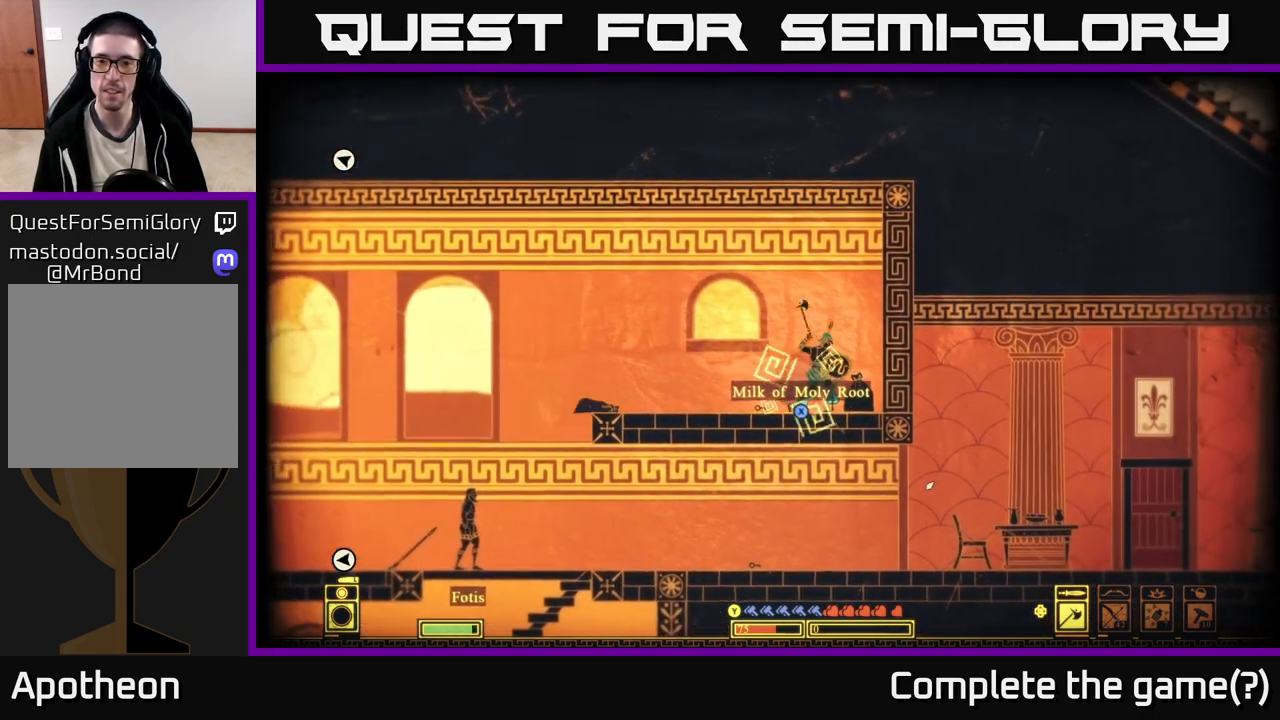
{"buttons": ["X"], "left_stick": "center", "right_stick": "center", "events": [[217, "right_stick", "center"], [500, "X", "down"]]}
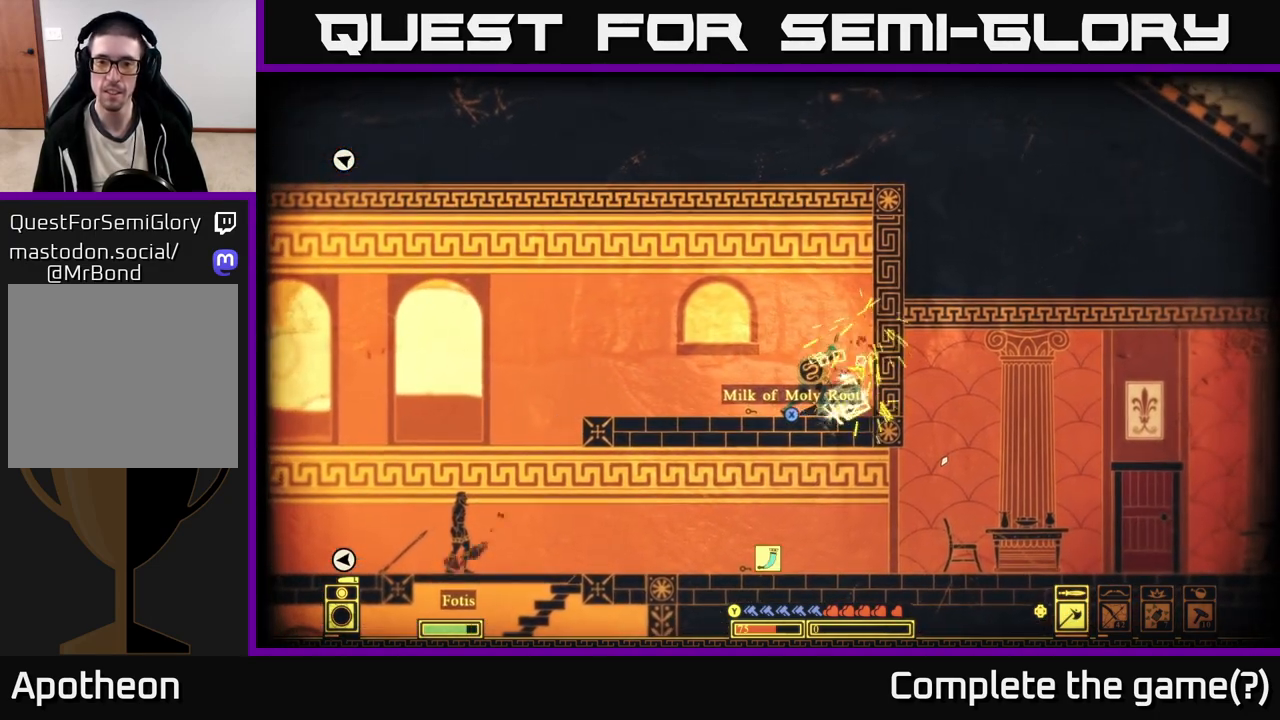
{"buttons": [], "left_stick": "center", "right_stick": "center", "events": [[100, "X", "up"], [183, "X", "down"], [250, "left_stick", "right"], [283, "X", "up"], [367, "X", "down"], [450, "X", "up"], [500, "left_stick", "center"]]}
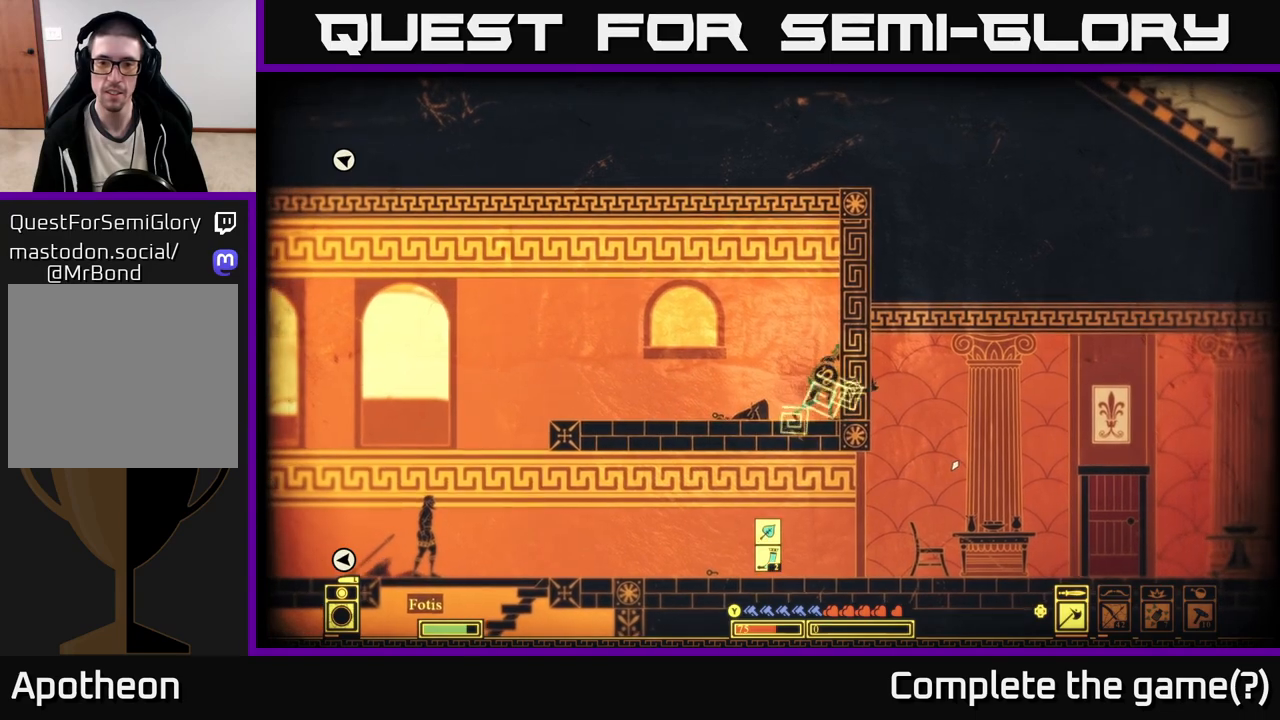
{"buttons": [], "left_stick": "left", "right_stick": "right", "events": [[33, "X", "down"], [133, "X", "up"], [133, "left_stick", "left"], [450, "right_stick", "right"]]}
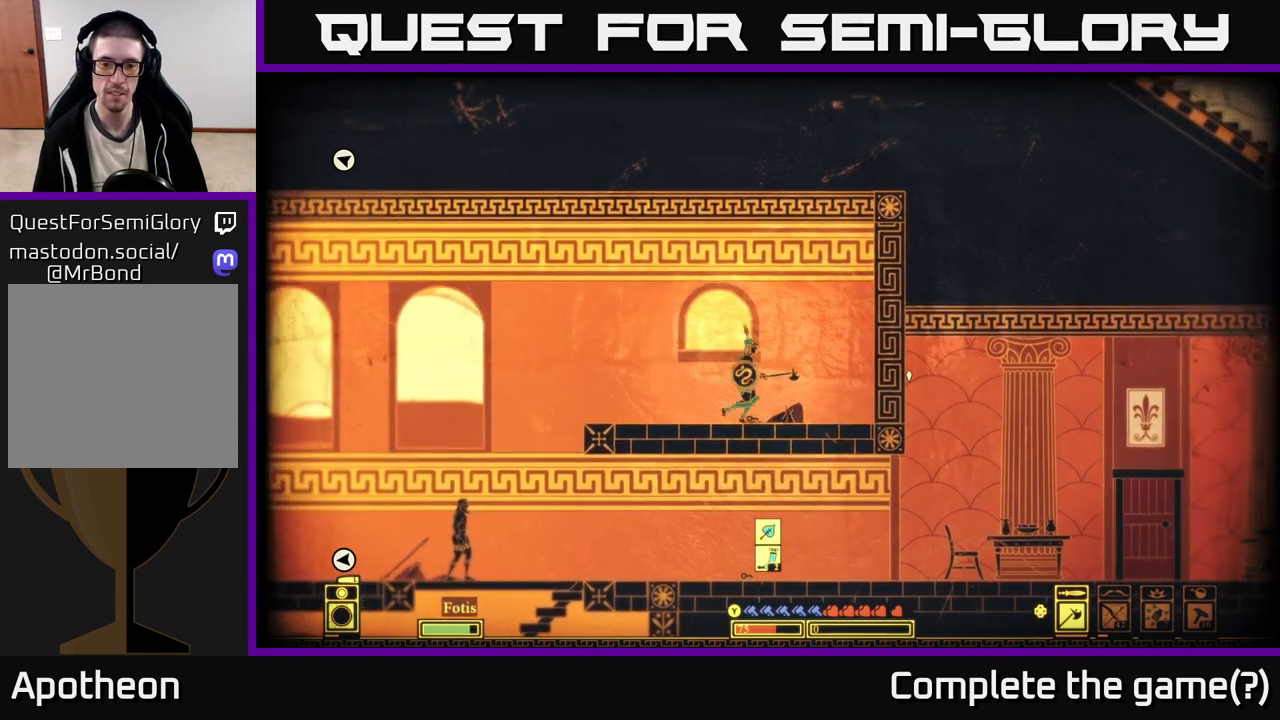
{"buttons": [], "left_stick": "right", "right_stick": "center", "events": [[50, "left_stick", "up-left"], [200, "left_stick", "center"], [283, "right_stick", "center"], [433, "left_stick", "right"]]}
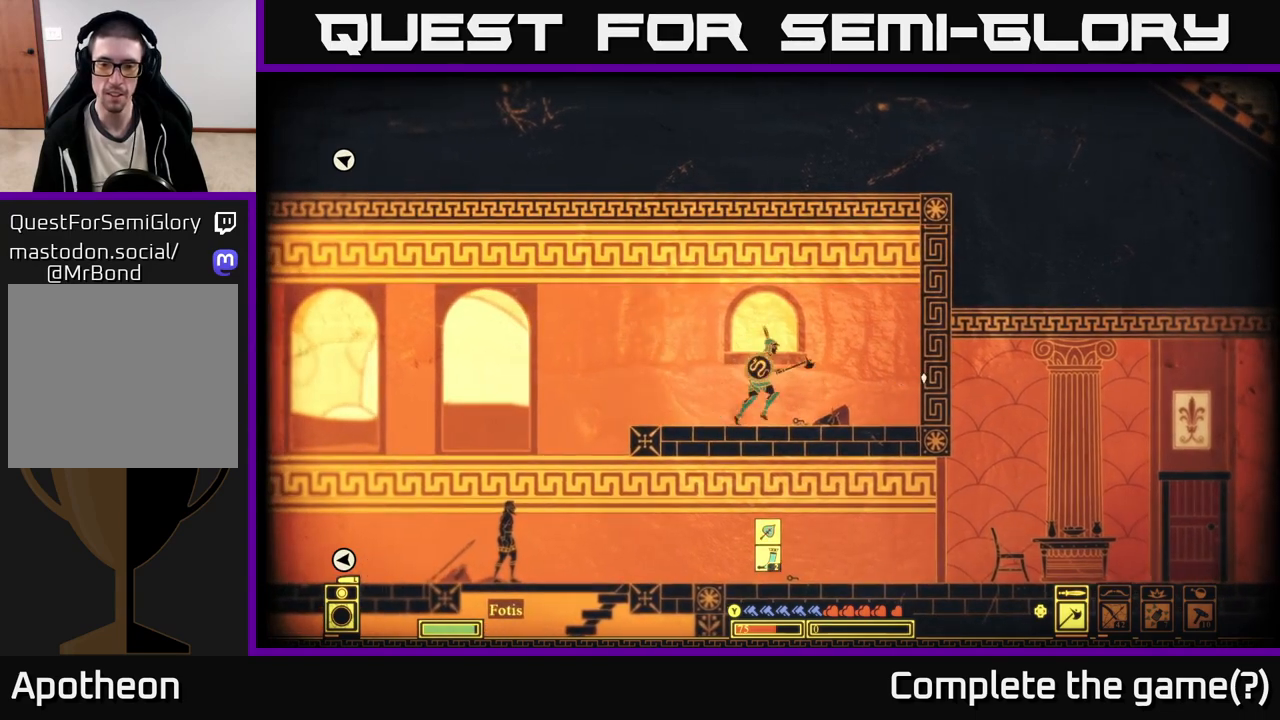
{"buttons": [], "left_stick": "center", "right_stick": "left", "events": [[67, "left_stick", "center"], [117, "left_stick", "left"], [250, "right_stick", "left"], [267, "left_stick", "center"]]}
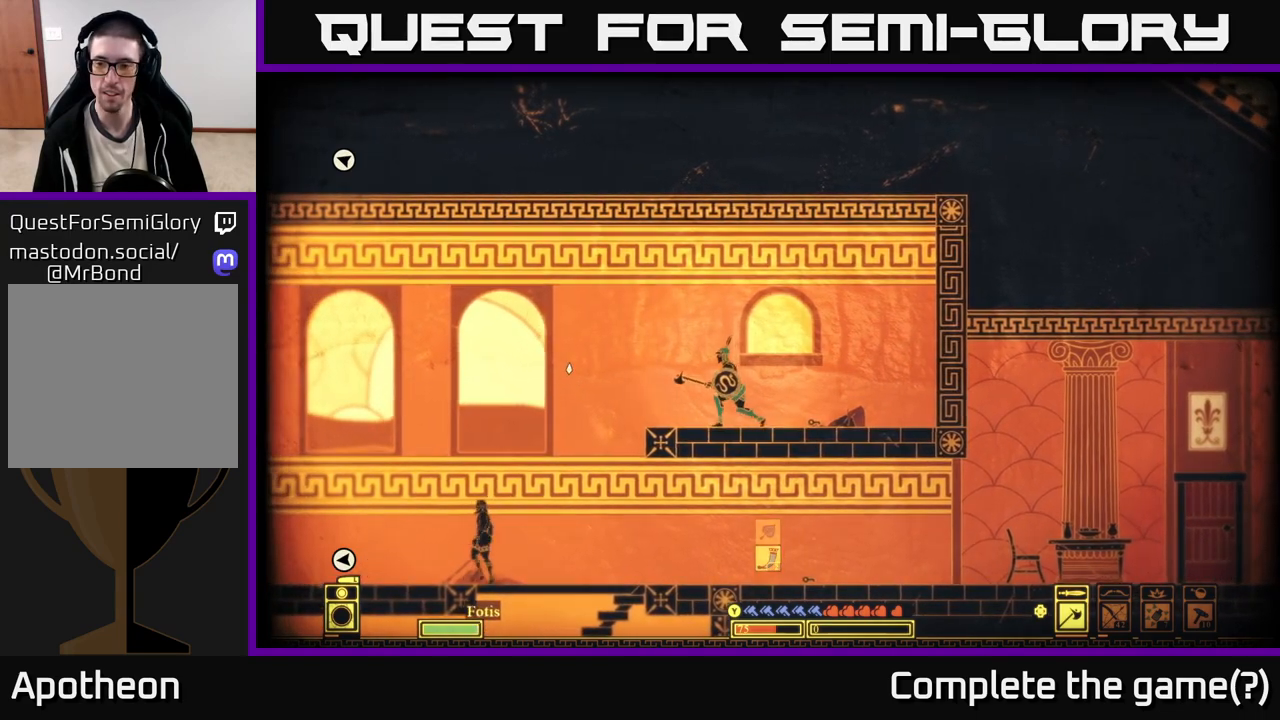
{"buttons": [], "left_stick": "center", "right_stick": "center", "events": [[33, "right_stick", "center"], [67, "DPAD_RIGHT", "down"], [133, "DPAD_RIGHT", "up"], [233, "DPAD_RIGHT", "down"], [300, "DPAD_RIGHT", "up"], [383, "DPAD_RIGHT", "down"], [467, "DPAD_RIGHT", "up"]]}
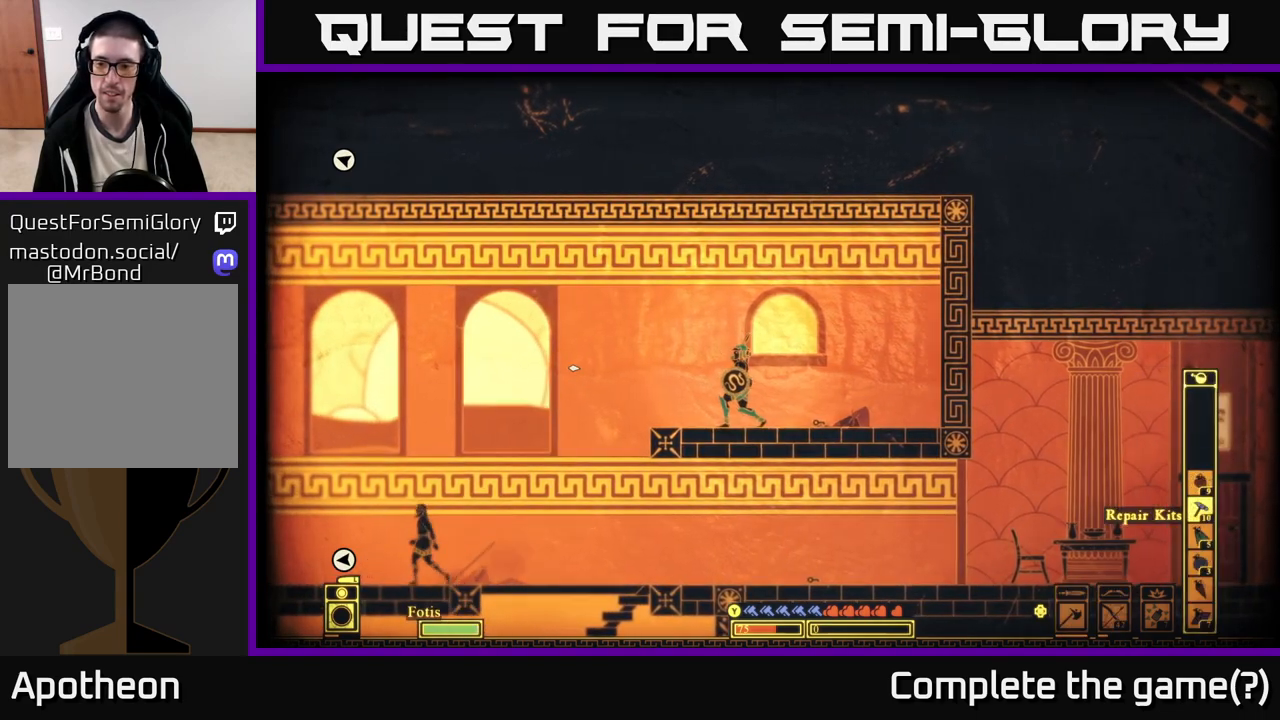
{"buttons": [], "left_stick": "center", "right_stick": "center", "events": []}
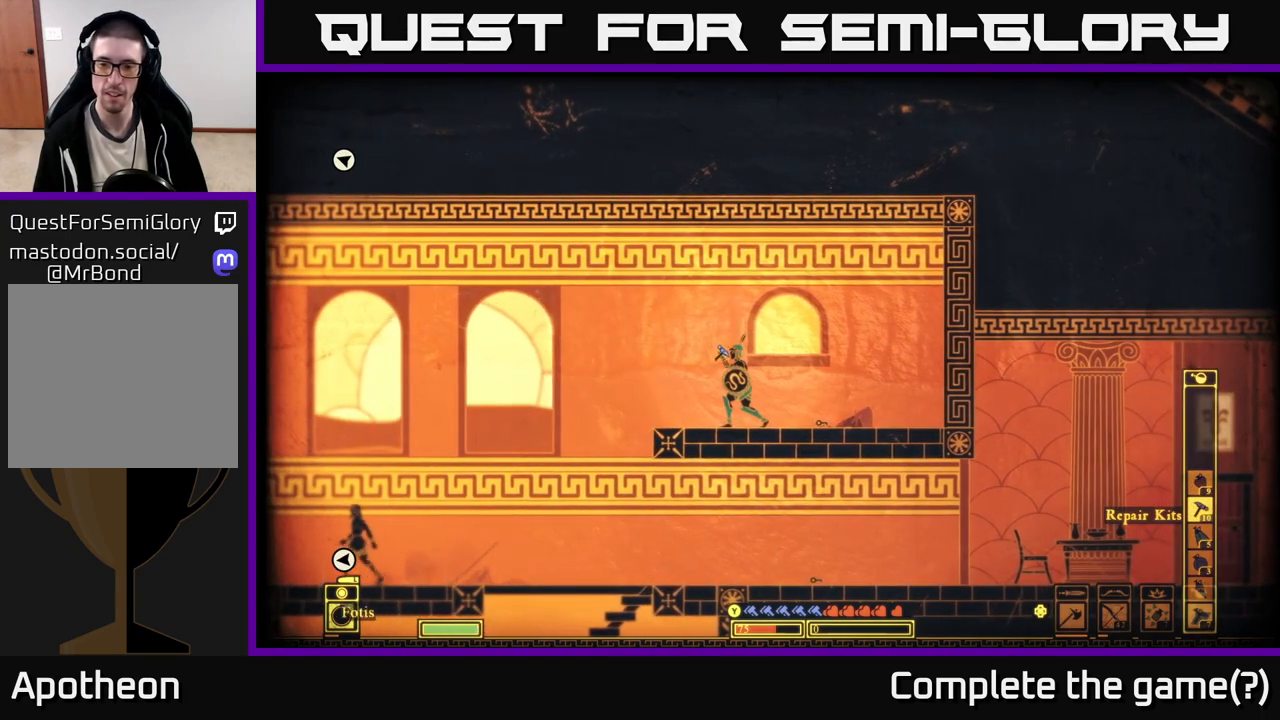
{"buttons": [], "left_stick": "center", "right_stick": "center", "events": [[83, "R2", "down"], [150, "R2", "up"]]}
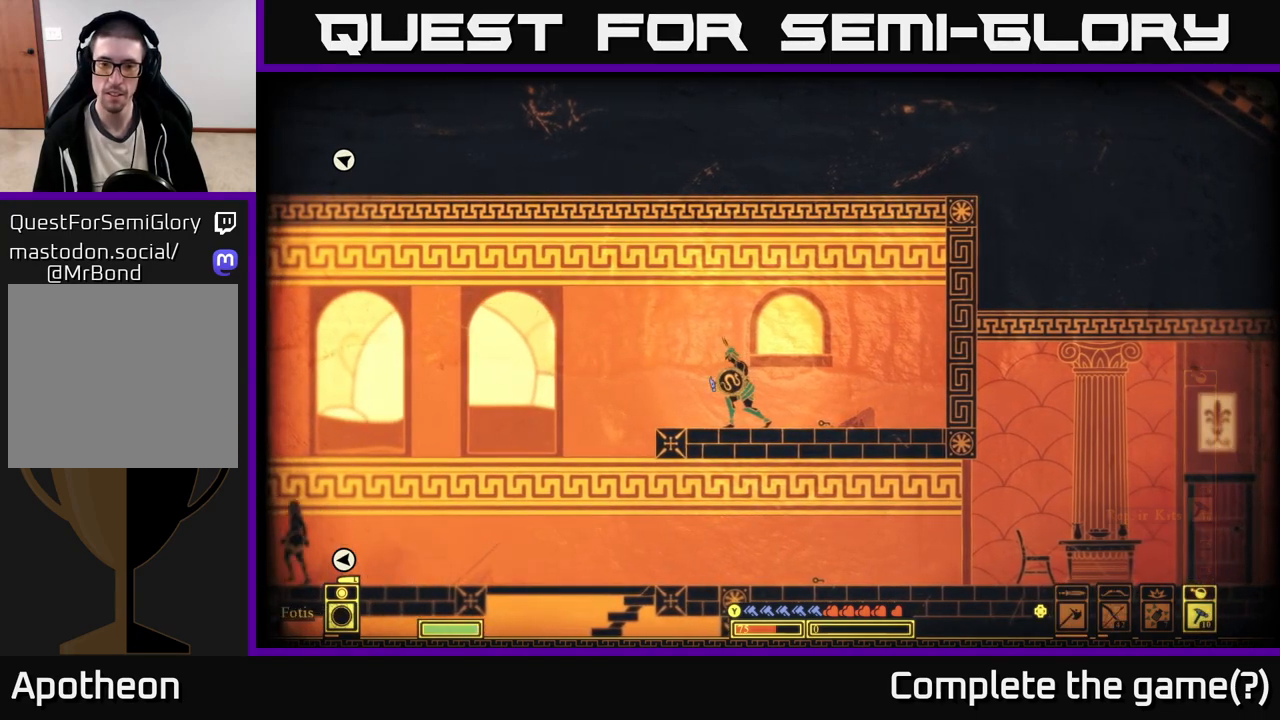
{"buttons": [], "left_stick": "center", "right_stick": "center", "events": []}
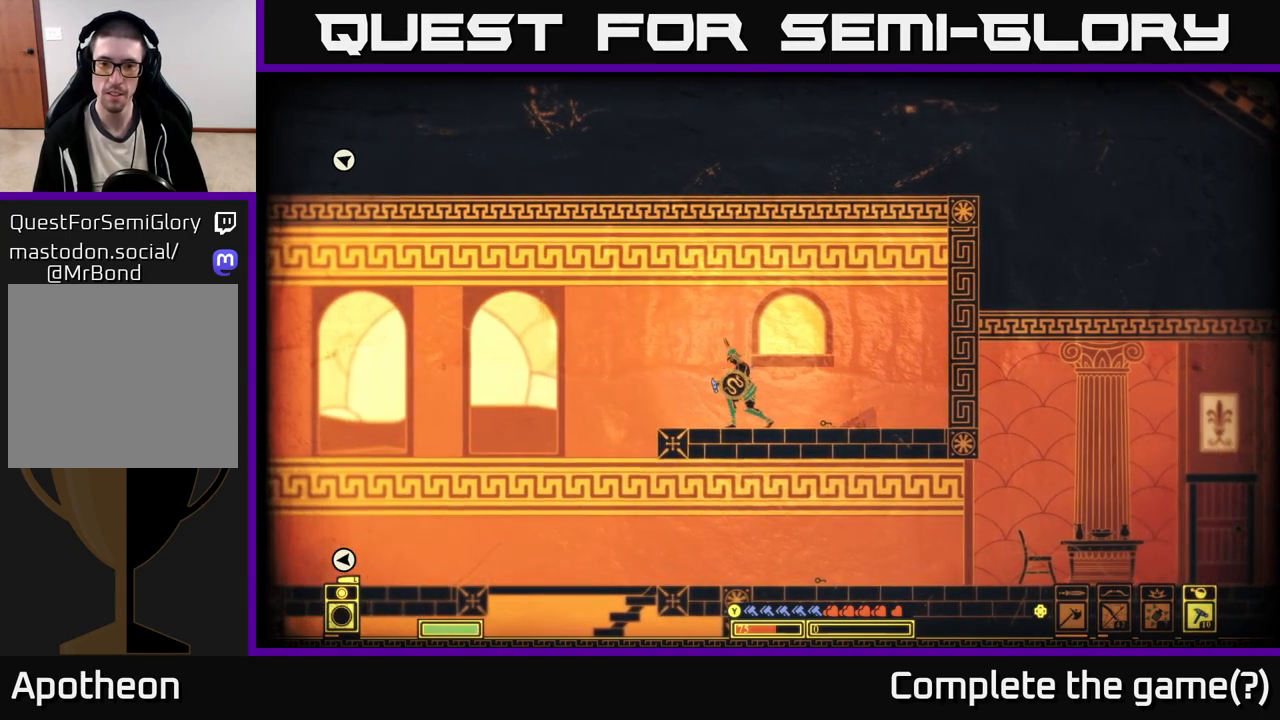
{"buttons": ["R2"], "left_stick": "center", "right_stick": "center", "events": [[467, "R2", "down"]]}
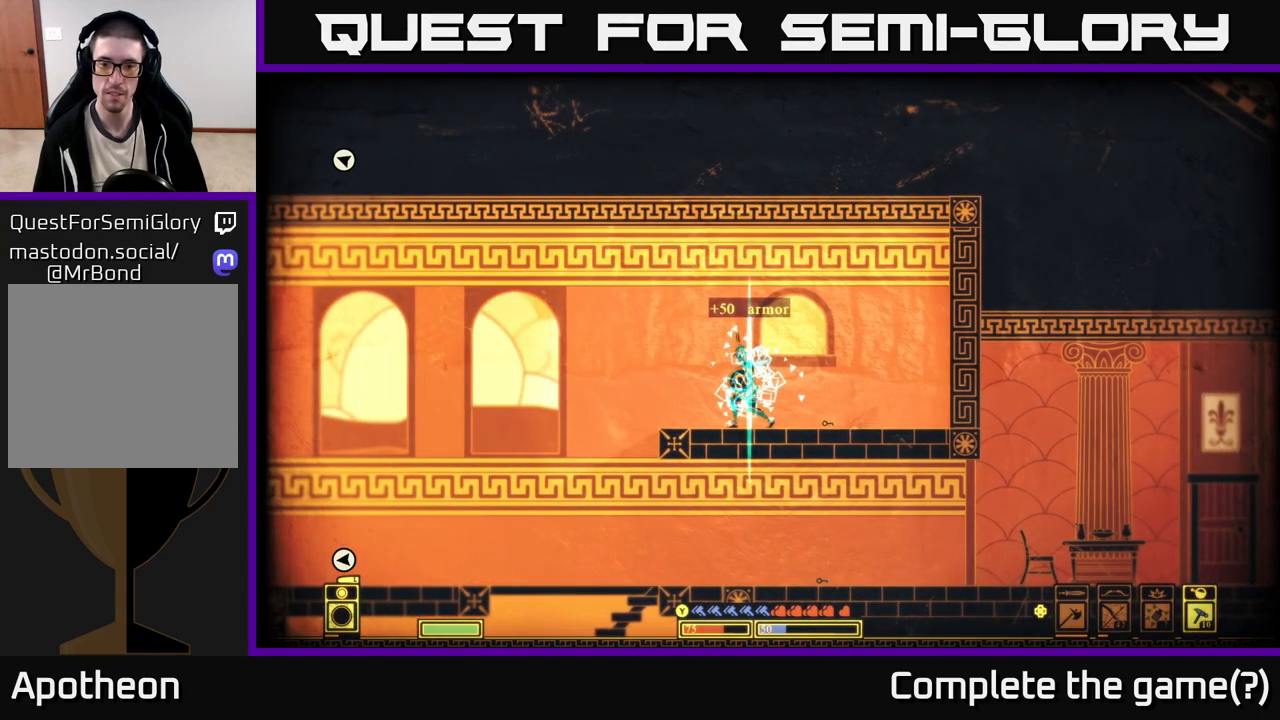
{"buttons": [], "left_stick": "center", "right_stick": "center", "events": [[67, "R2", "up"]]}
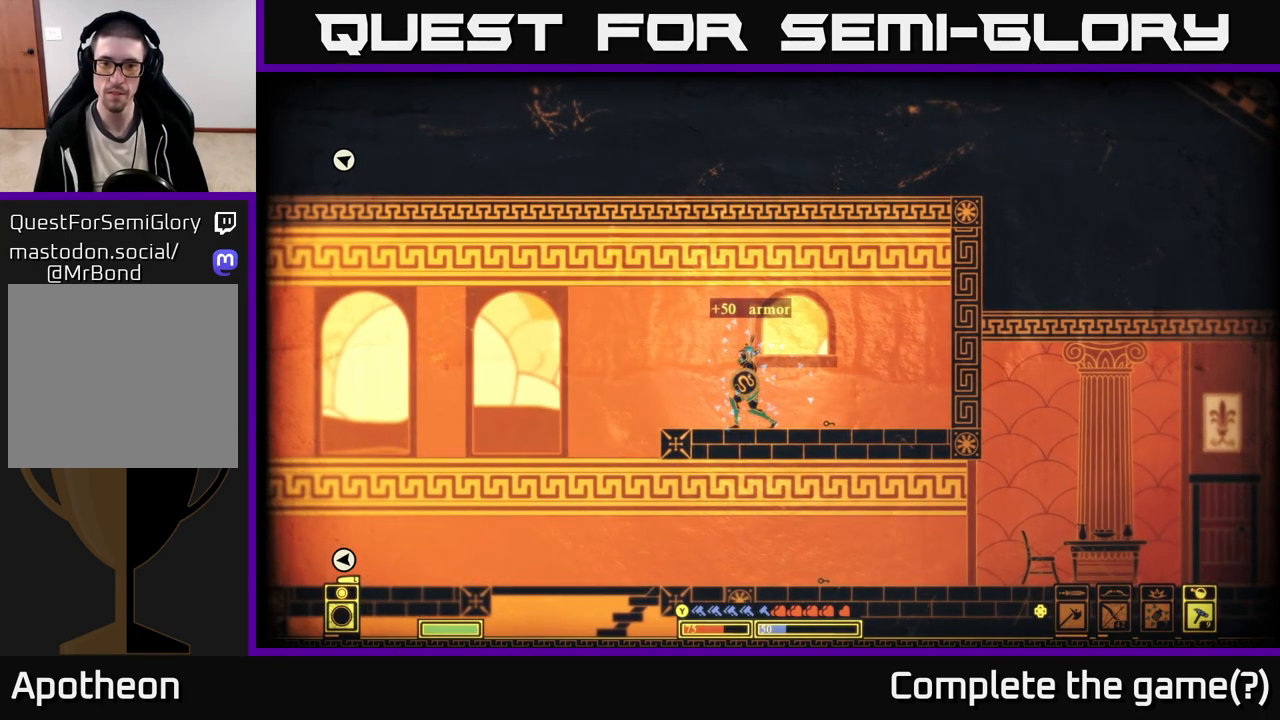
{"buttons": [], "left_stick": "center", "right_stick": "center", "events": []}
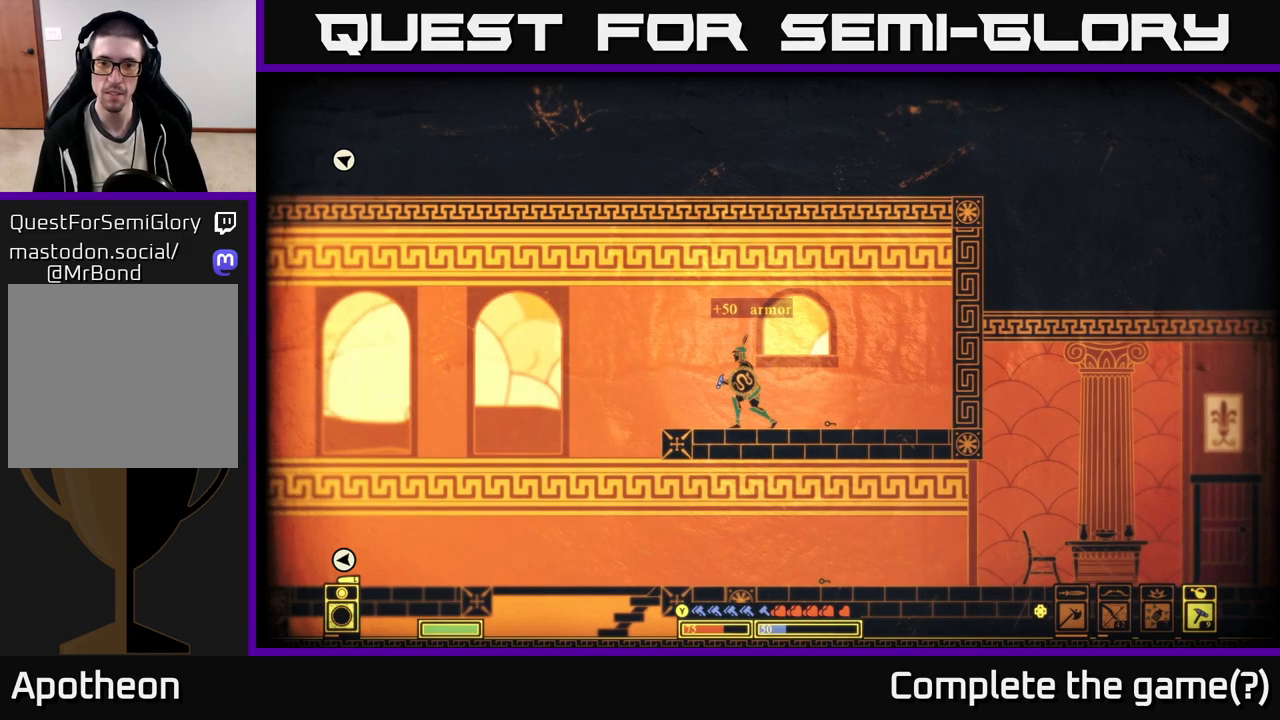
{"buttons": [], "left_stick": "center", "right_stick": "center", "events": [[150, "R2", "down"], [233, "R2", "up"]]}
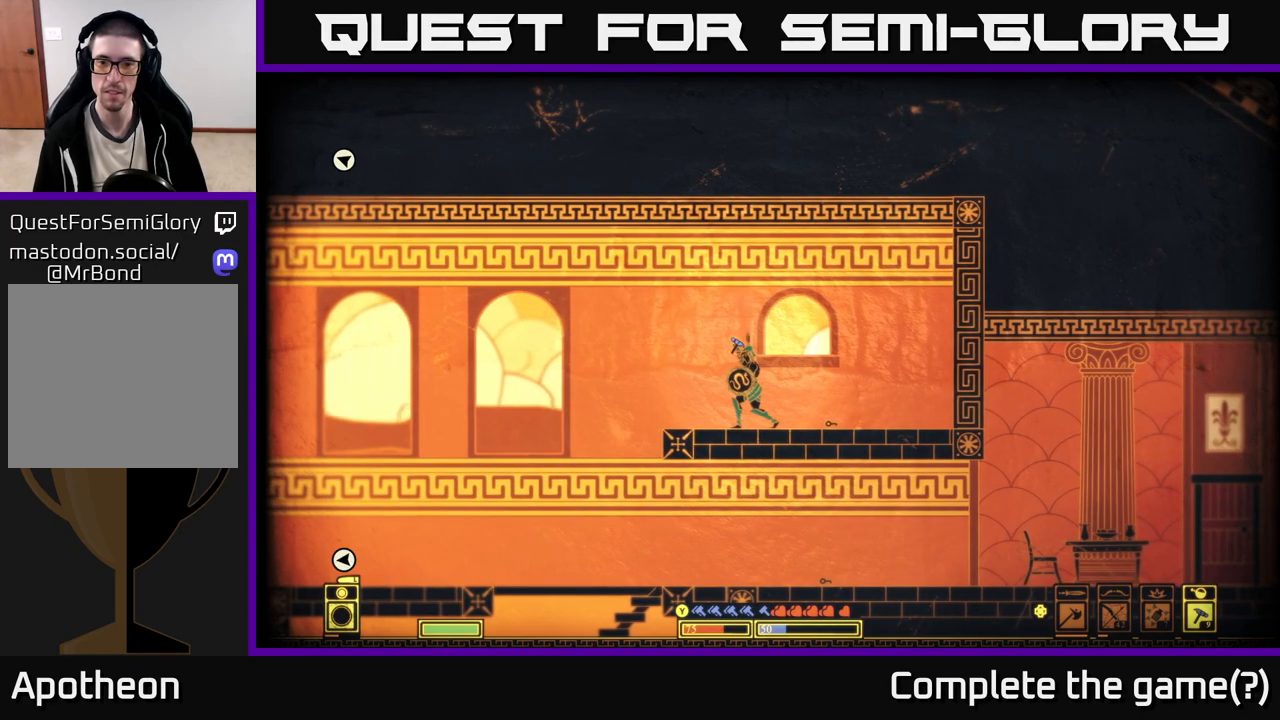
{"buttons": [], "left_stick": "center", "right_stick": "center", "events": []}
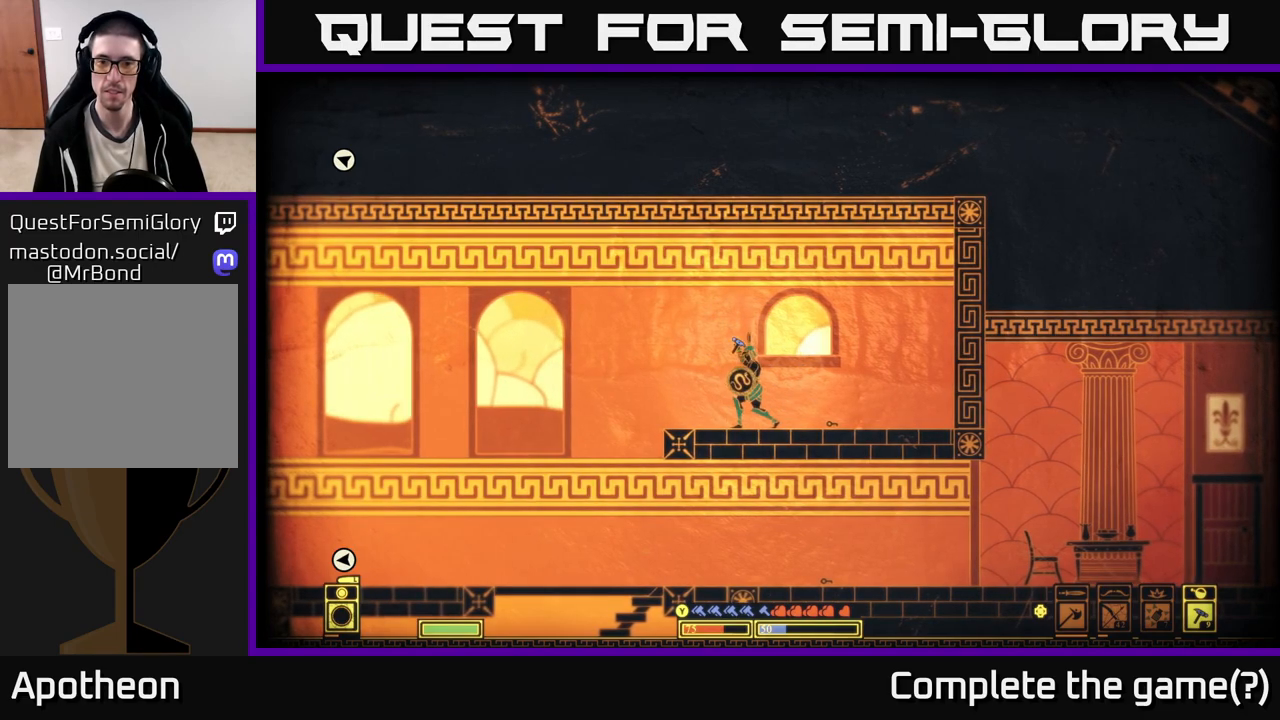
{"buttons": [], "left_stick": "center", "right_stick": "center", "events": []}
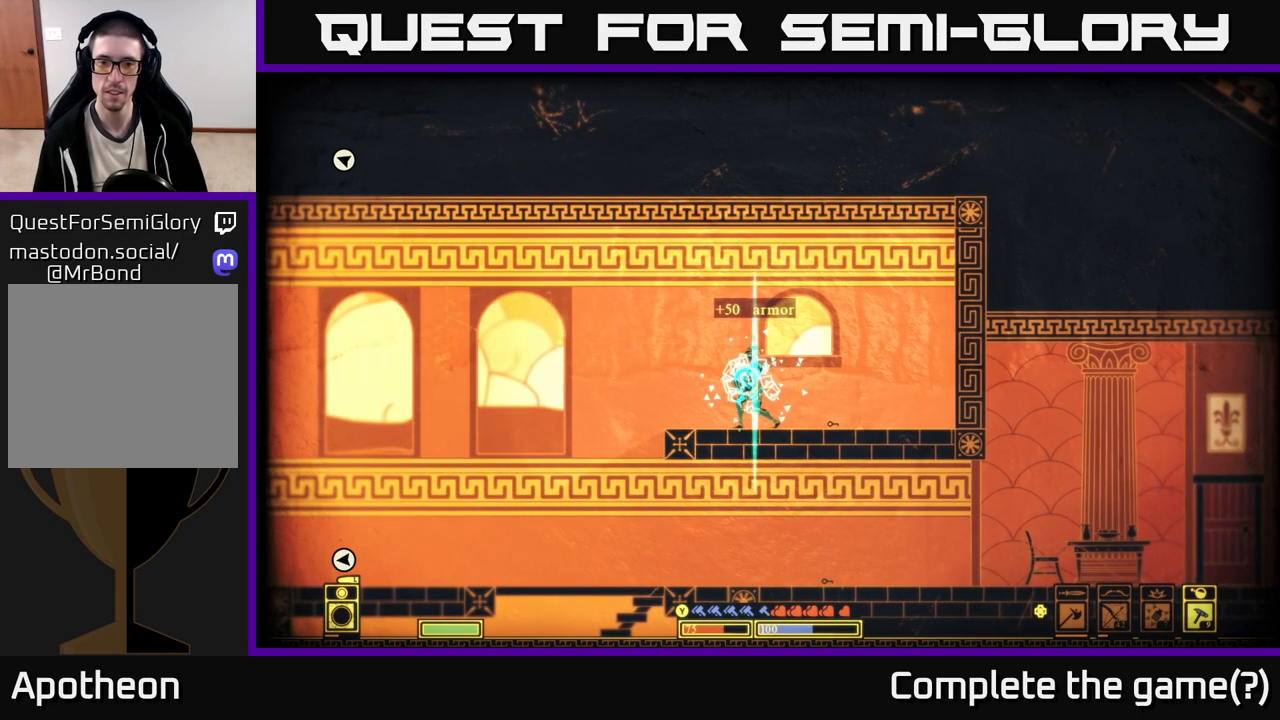
{"buttons": [], "left_stick": "center", "right_stick": "center", "events": [[250, "START", "down"], [350, "START", "up"]]}
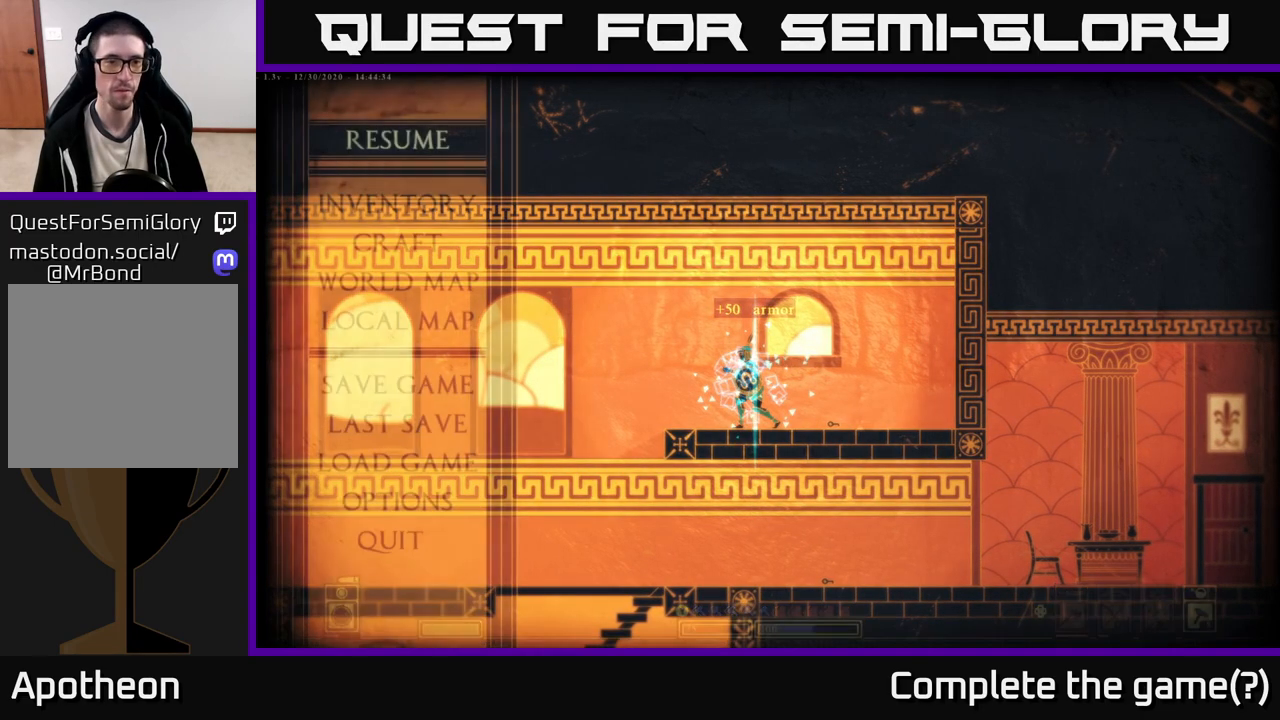
{"buttons": [], "left_stick": "center", "right_stick": "center", "events": [[317, "DPAD_DOWN", "down"], [433, "DPAD_DOWN", "up"]]}
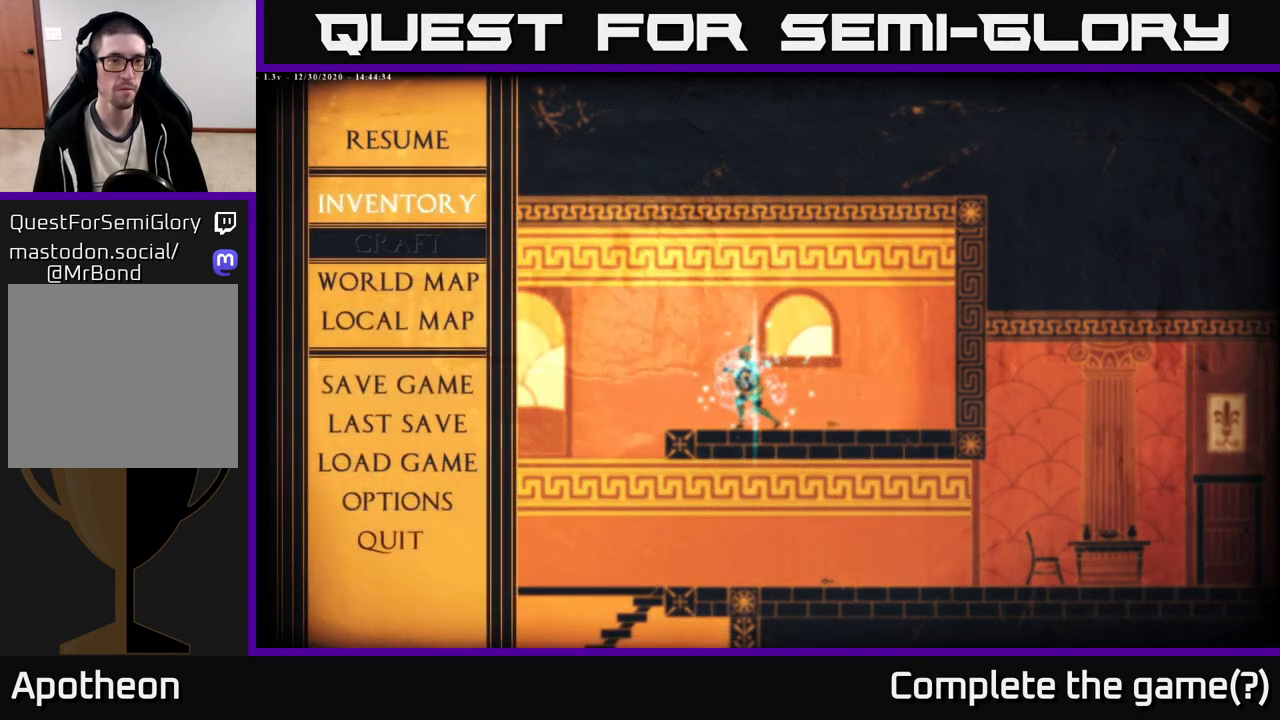
{"buttons": [], "left_stick": "center", "right_stick": "center", "events": [[17, "DPAD_DOWN", "down"], [117, "DPAD_DOWN", "up"], [150, "A", "down"], [250, "A", "up"]]}
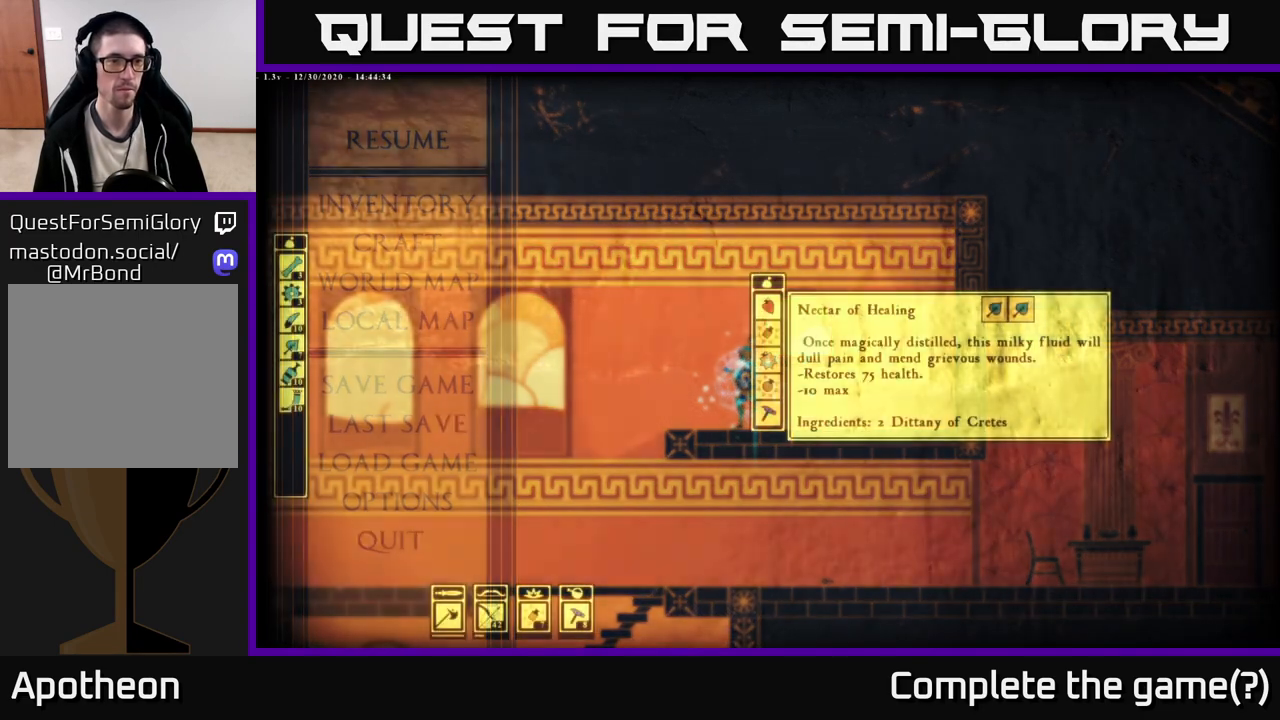
{"buttons": [], "left_stick": "center", "right_stick": "center", "events": [[200, "DPAD_DOWN", "down"], [300, "DPAD_DOWN", "up"]]}
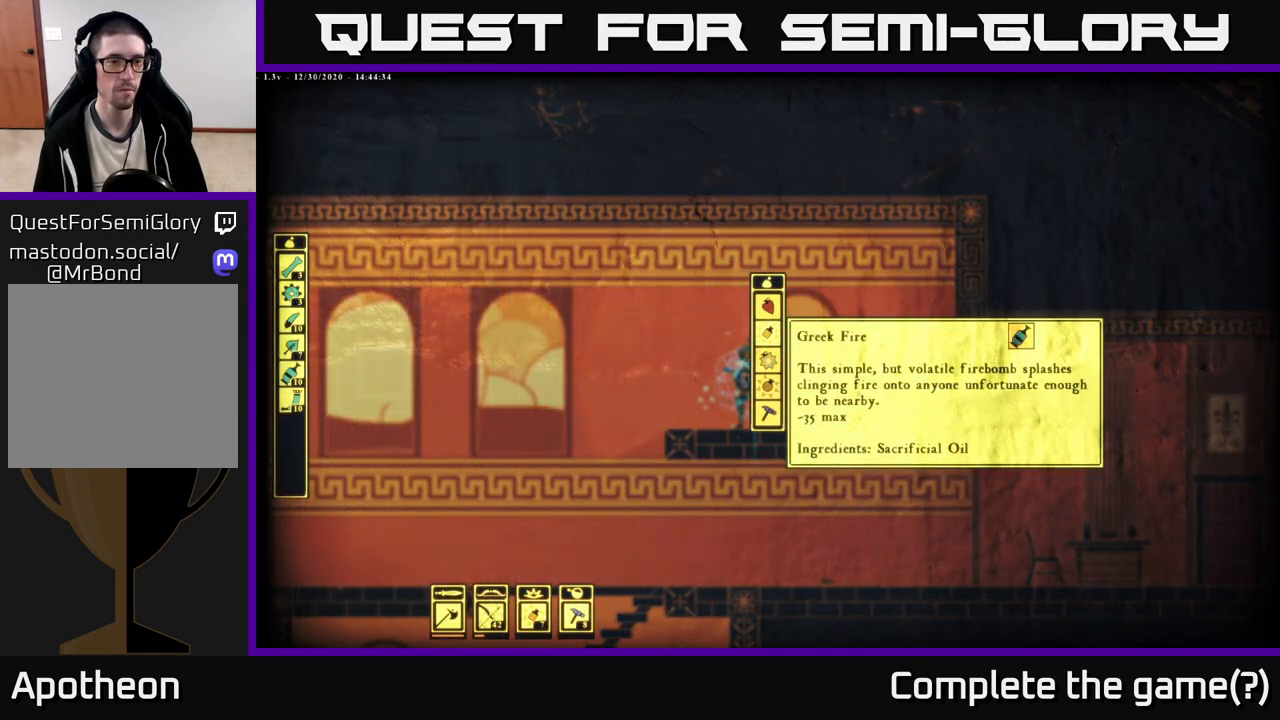
{"buttons": [], "left_stick": "center", "right_stick": "center", "events": [[200, "DPAD_LEFT", "down"], [300, "DPAD_LEFT", "up"]]}
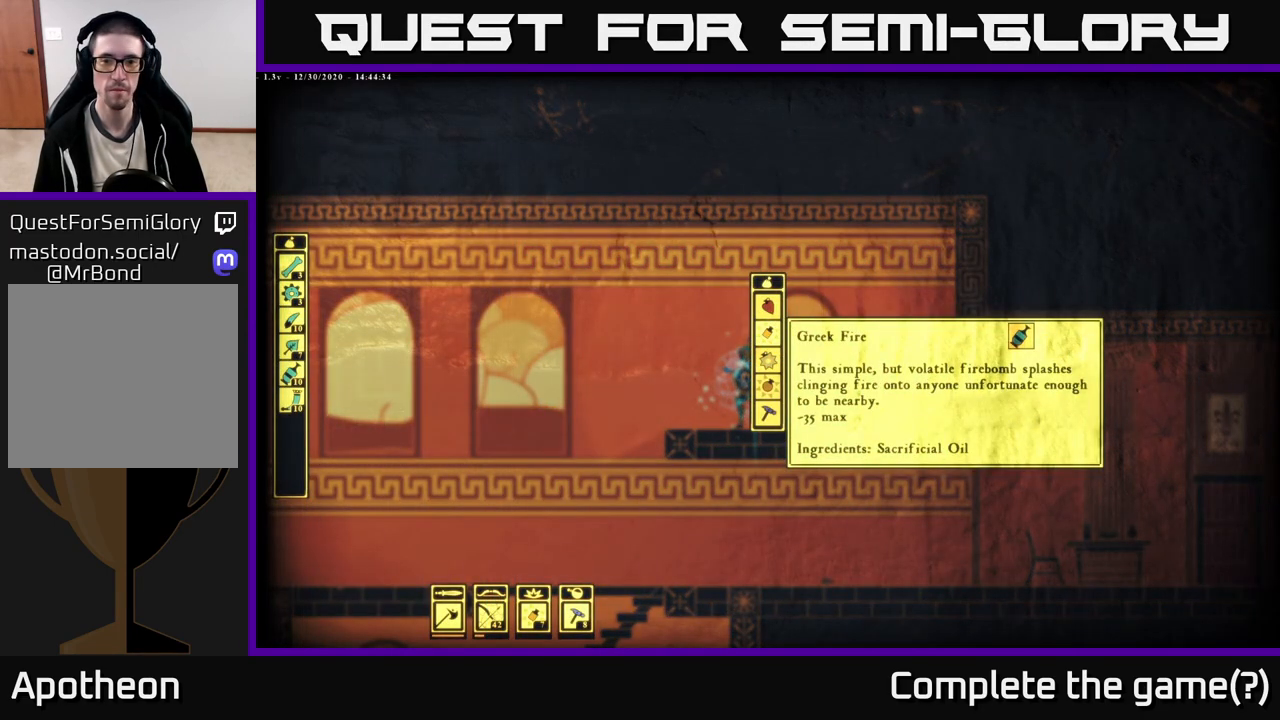
{"buttons": [], "left_stick": "center", "right_stick": "center", "events": [[83, "DPAD_DOWN", "down"], [150, "DPAD_DOWN", "up"], [233, "DPAD_DOWN", "down"], [317, "DPAD_DOWN", "up"], [417, "DPAD_DOWN", "down"], [483, "DPAD_DOWN", "up"]]}
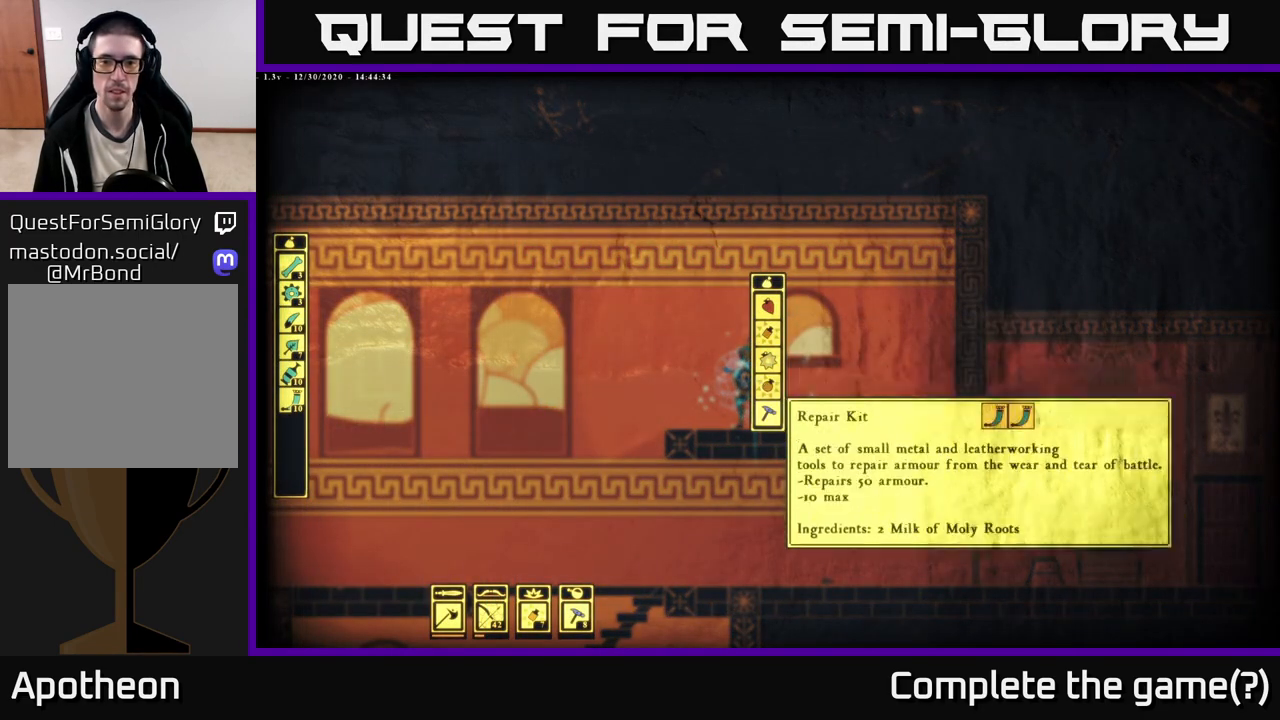
{"buttons": [], "left_stick": "center", "right_stick": "center", "events": [[100, "A", "down"], [217, "A", "up"], [367, "A", "down"], [467, "A", "up"]]}
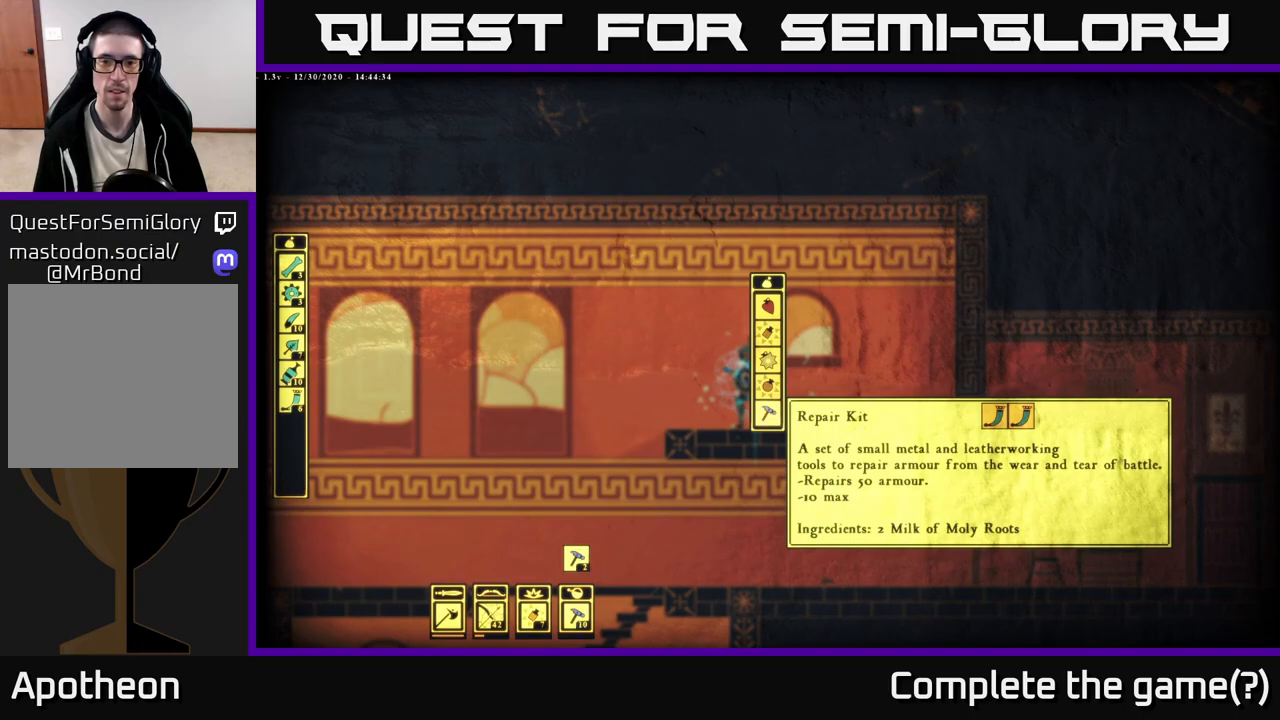
{"buttons": [], "left_stick": "center", "right_stick": "center", "events": [[150, "B", "down"], [233, "B", "up"], [383, "B", "down"], [467, "B", "up"]]}